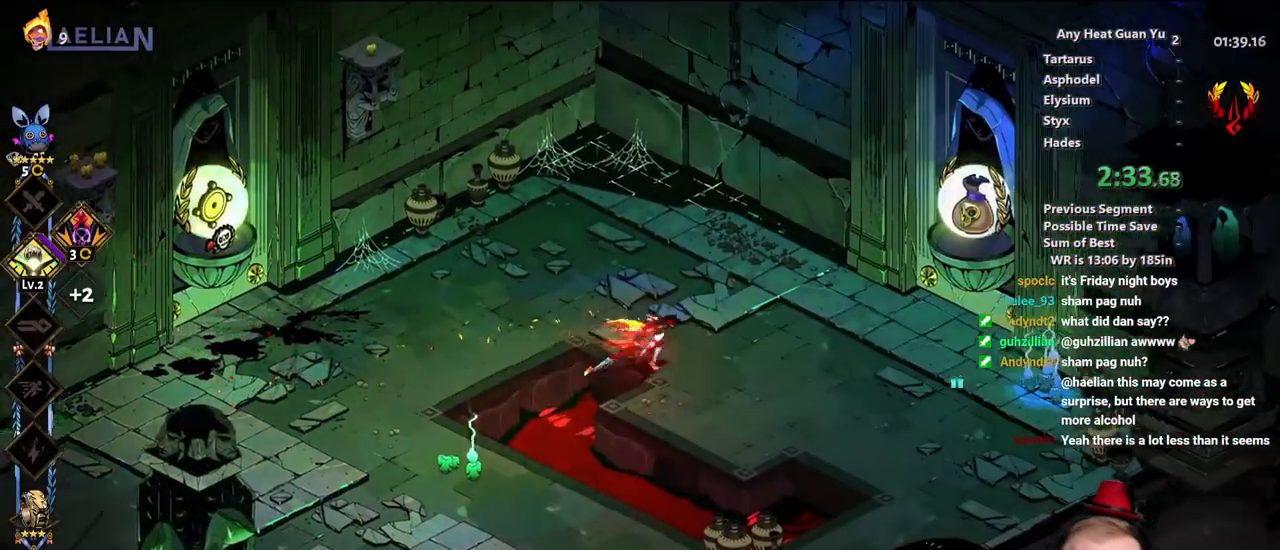
Gameplay with a controller (Xbox layout); each line is a JSON object with the inputs held at the frame after it. "events" lists button and stick changes between this image and that frame as [ms after this image, input, new state], when the widget could be followed in between. Not read: R3 right_stick.
{"buttons": [], "left_stick": "left", "events": [[233, "left_stick", "center"], [333, "left_stick", "left"]]}
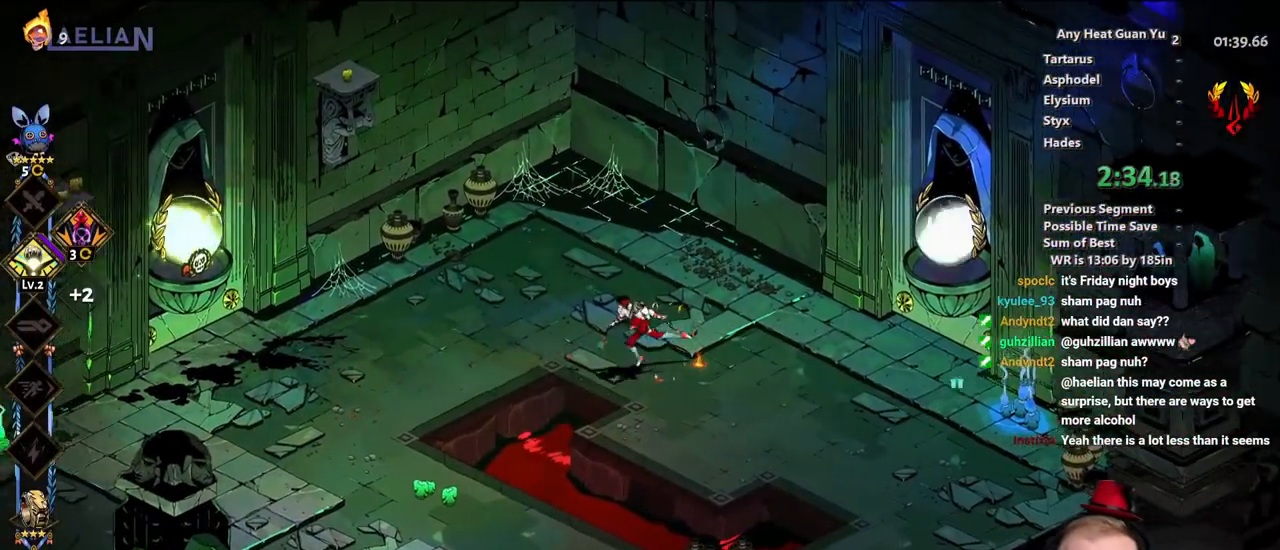
{"buttons": [], "left_stick": "right", "events": [[167, "A", "down"], [167, "left_stick", "right"], [283, "A", "up"], [333, "A", "down"], [483, "A", "up"]]}
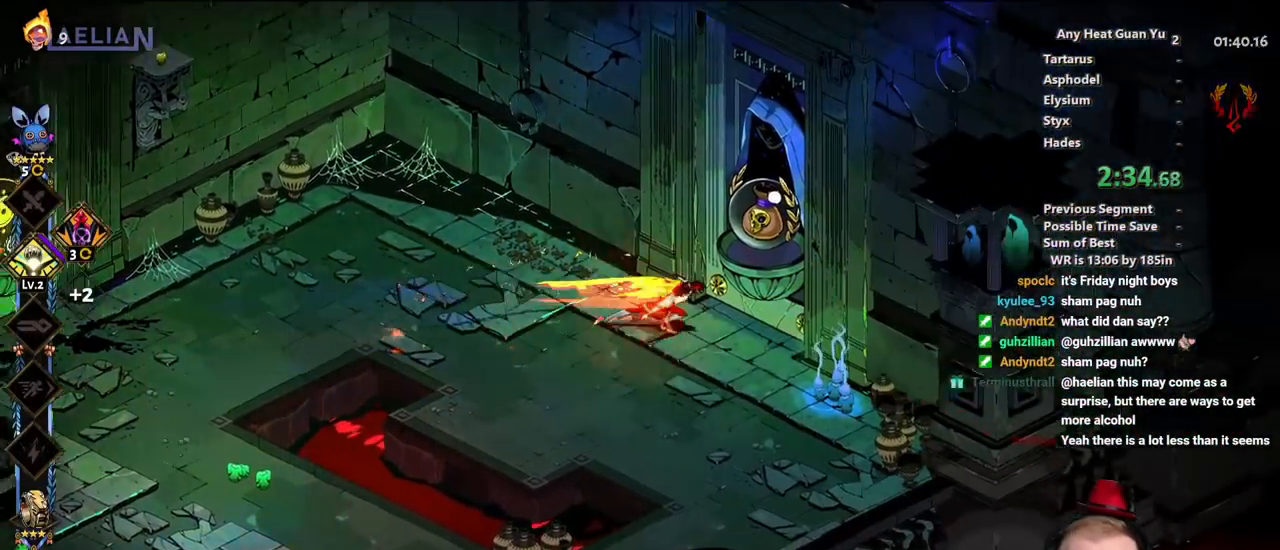
{"buttons": [], "left_stick": "up-right", "events": [[100, "R1", "down"], [133, "left_stick", "up-right"], [183, "R1", "up"], [250, "R1", "down"], [300, "R1", "up"], [350, "R1", "down"], [433, "R1", "up"]]}
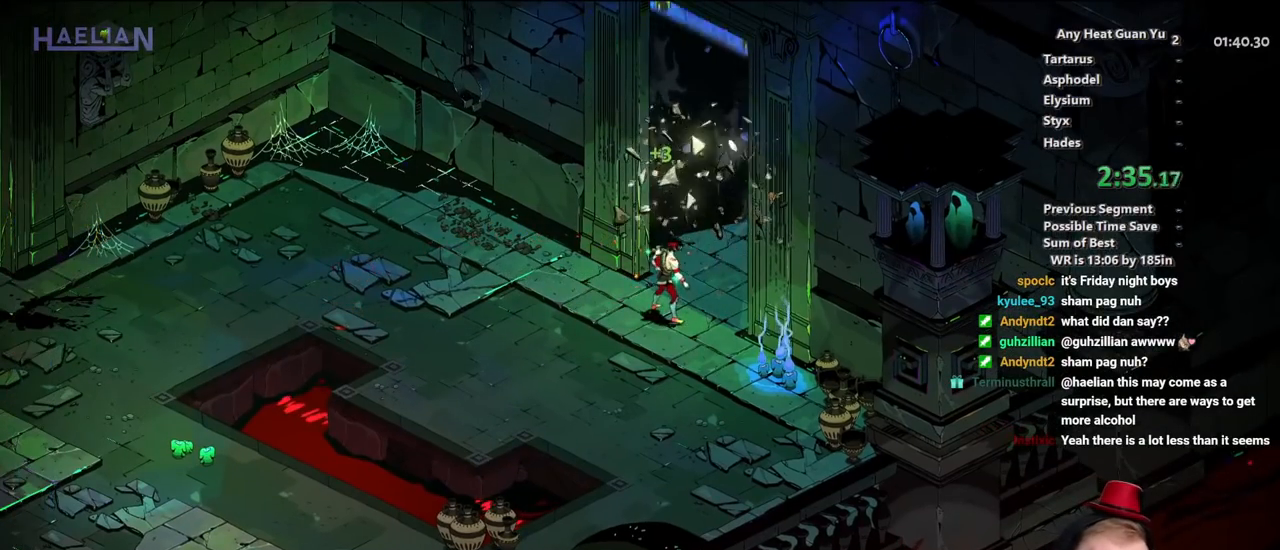
{"buttons": [], "left_stick": "center", "events": [[117, "left_stick", "center"]]}
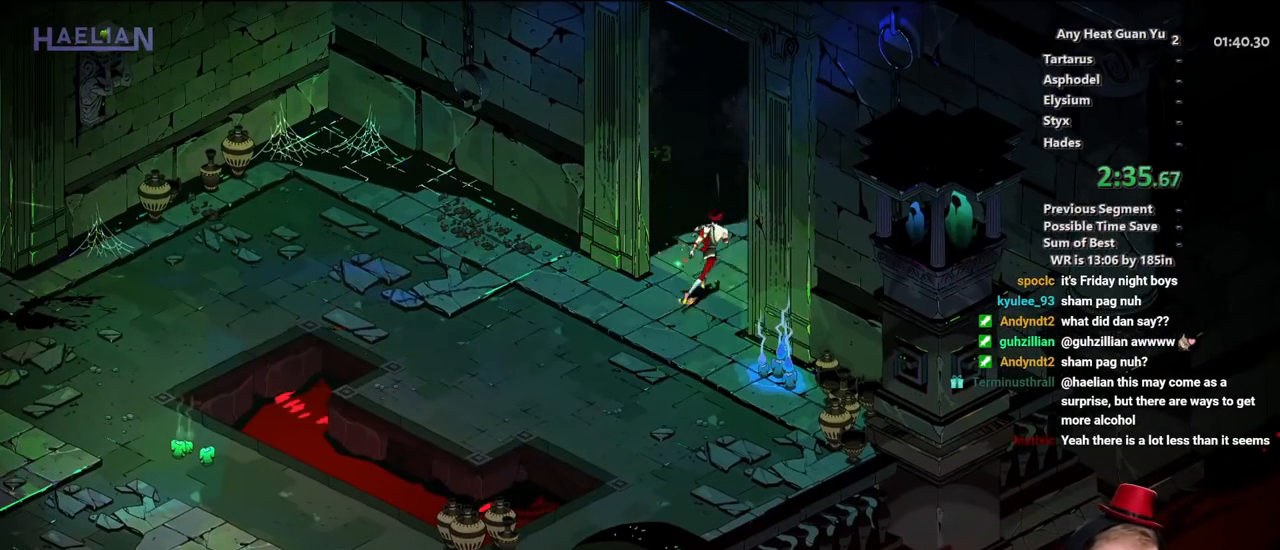
{"buttons": [], "left_stick": "center", "events": []}
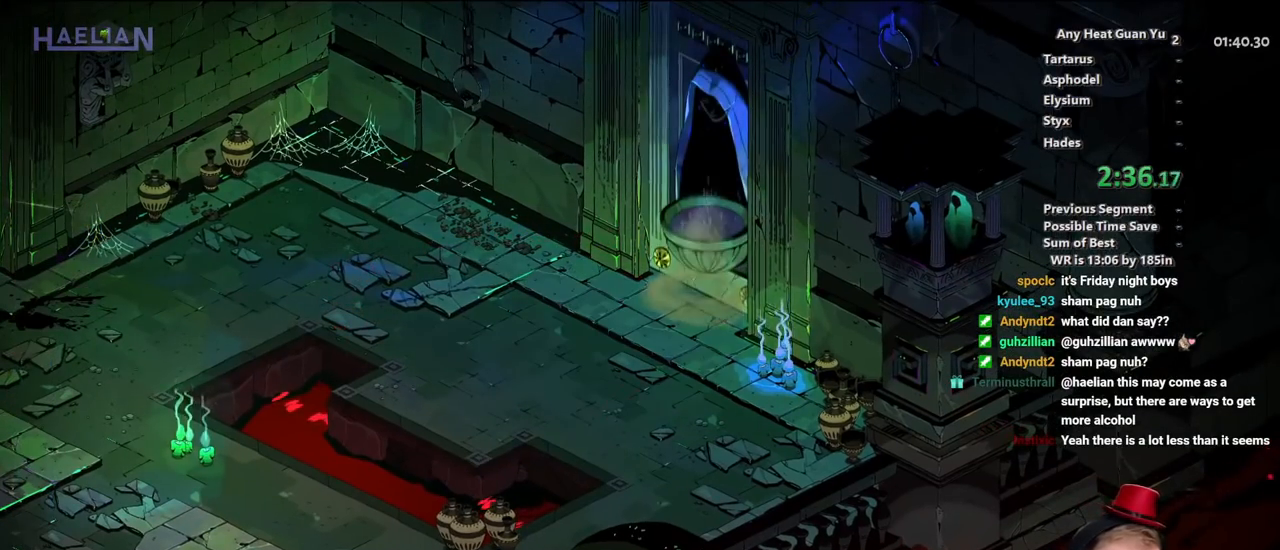
{"buttons": [], "left_stick": "center", "events": []}
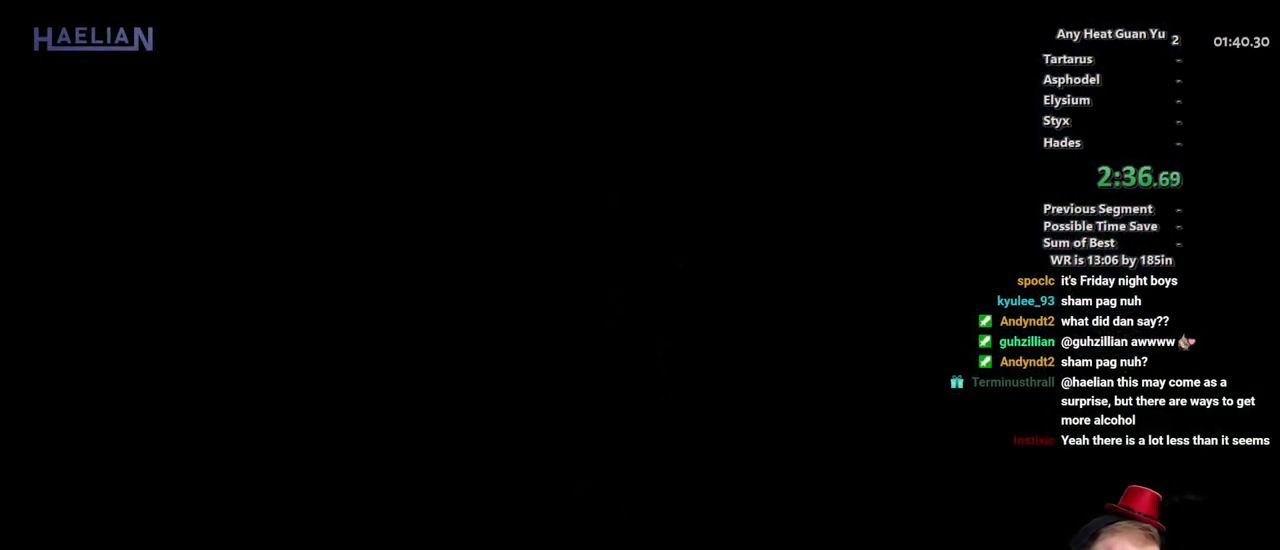
{"buttons": [], "left_stick": "up-right", "events": [[317, "left_stick", "up-right"]]}
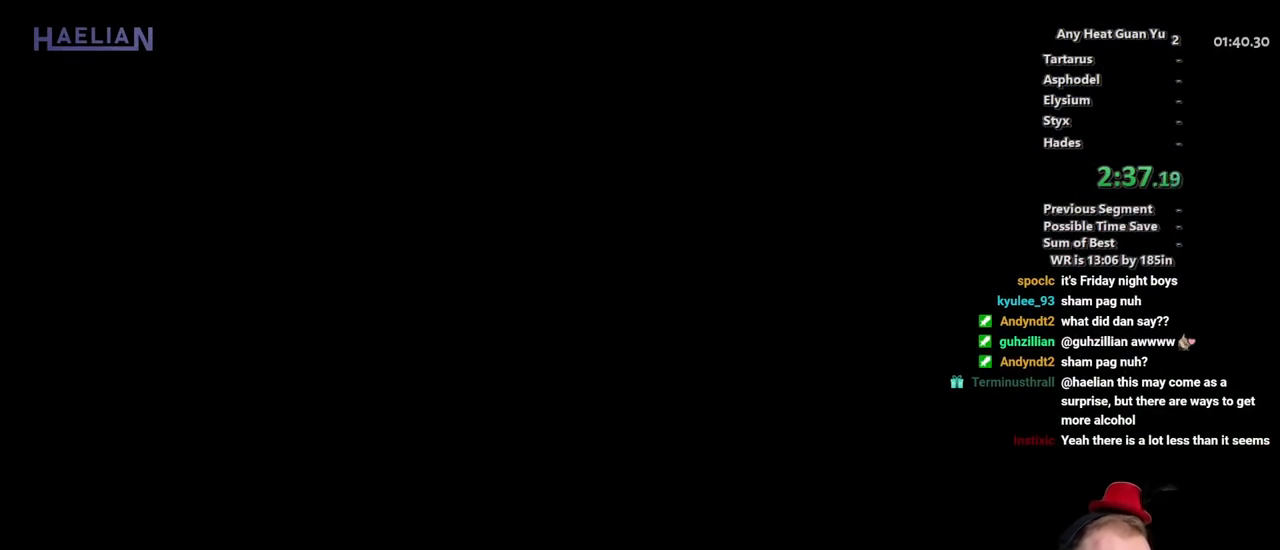
{"buttons": [], "left_stick": "up-right", "events": [[67, "A", "down"], [183, "A", "up"], [233, "A", "down"], [333, "A", "up"], [383, "A", "down"], [483, "A", "up"]]}
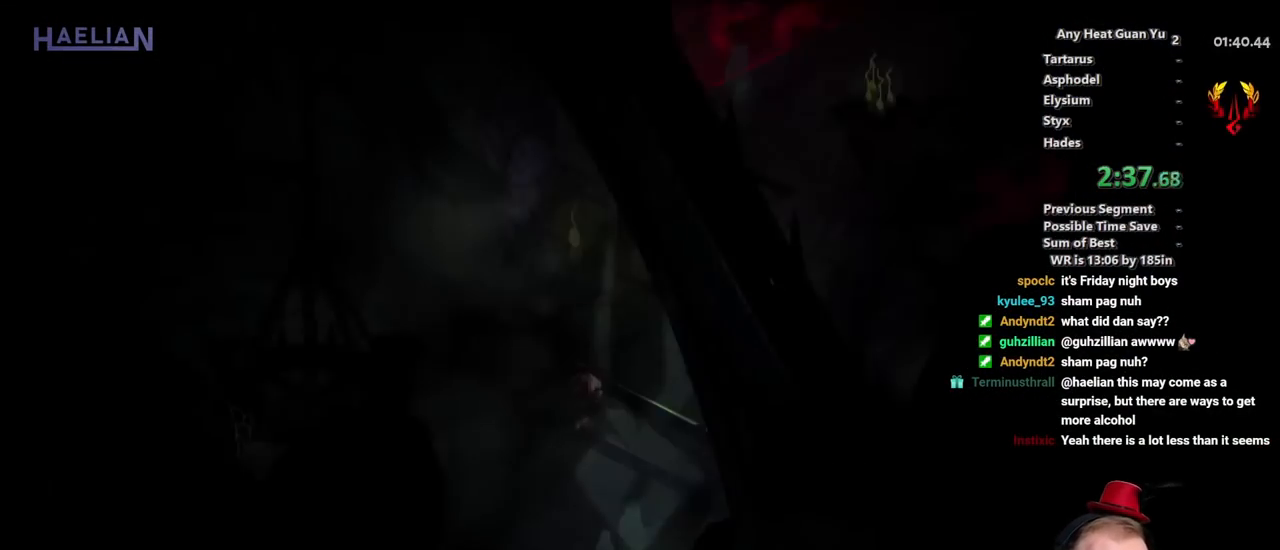
{"buttons": [], "left_stick": "up-right", "events": [[67, "A", "down"], [183, "A", "up"], [250, "A", "down"], [383, "A", "up"]]}
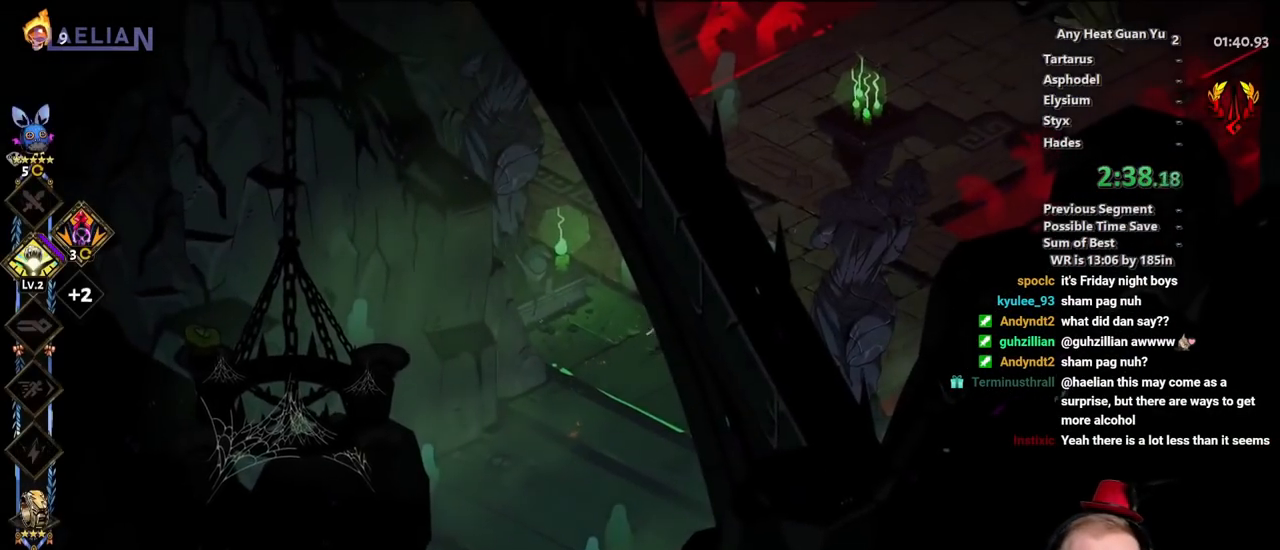
{"buttons": ["A"], "left_stick": "up-right", "events": [[167, "A", "down"], [250, "A", "up"], [333, "A", "down"], [417, "A", "up"], [483, "A", "down"]]}
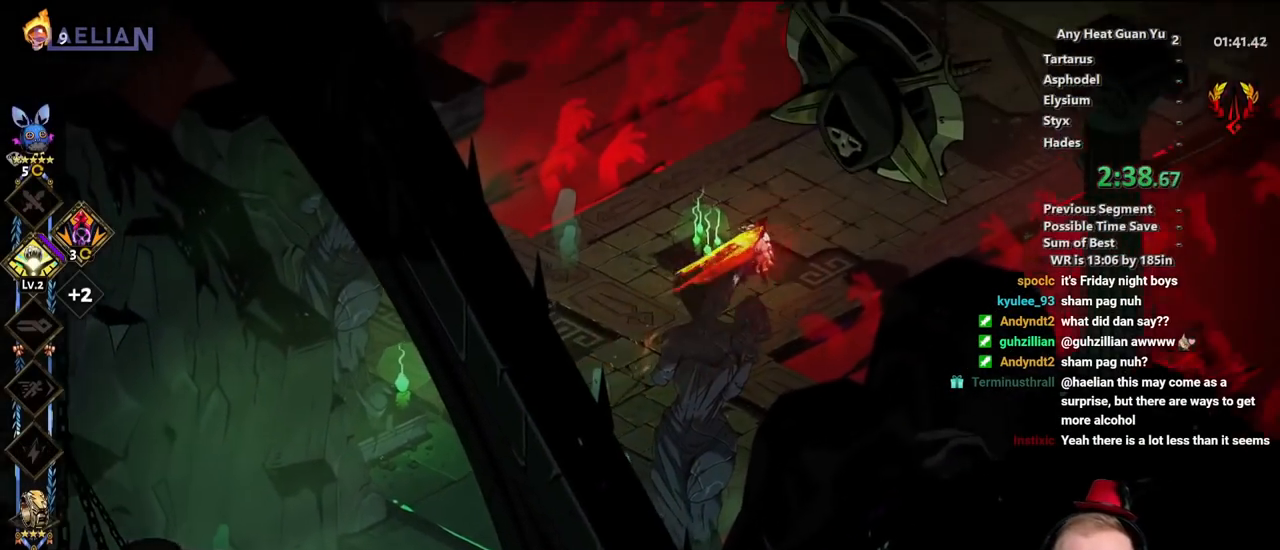
{"buttons": ["A"], "left_stick": "up-right", "events": [[100, "A", "up"], [167, "A", "down"], [300, "A", "up"], [500, "A", "down"]]}
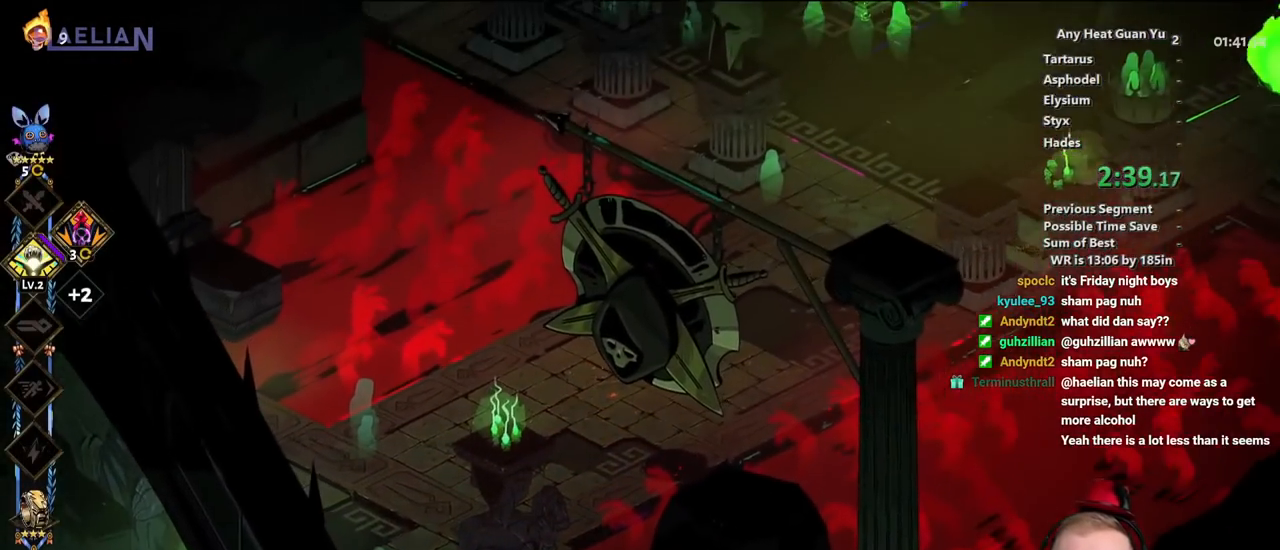
{"buttons": [], "left_stick": "up-right", "events": [[117, "A", "up"], [183, "A", "down"], [283, "A", "up"], [350, "A", "down"], [467, "A", "up"]]}
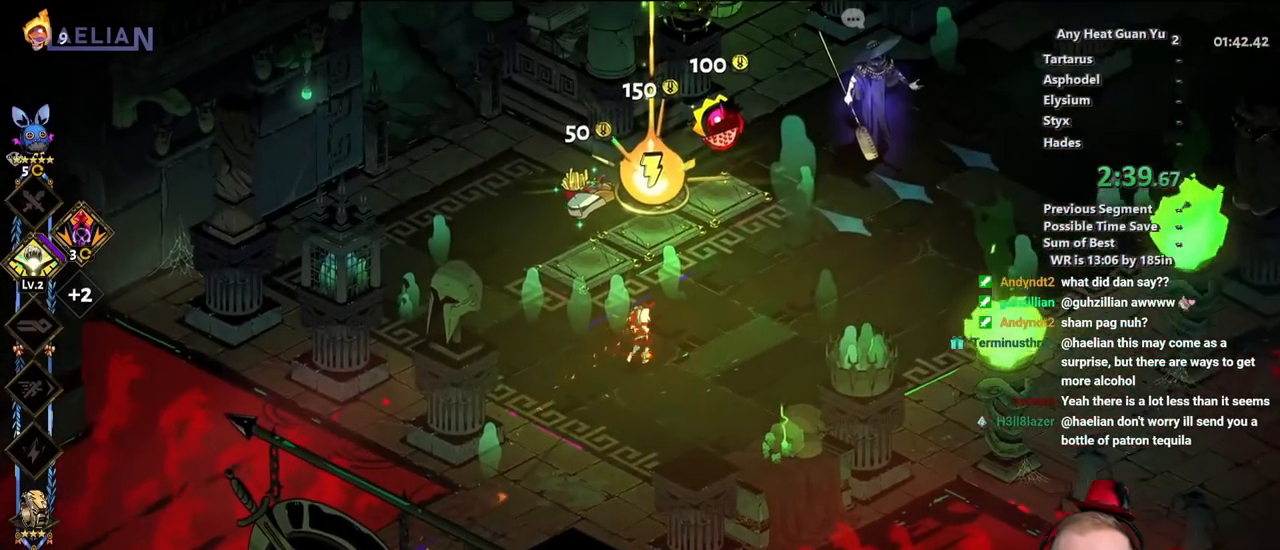
{"buttons": [], "left_stick": "center", "events": [[350, "left_stick", "up-left"], [417, "R1", "down"], [450, "left_stick", "center"], [500, "R1", "up"]]}
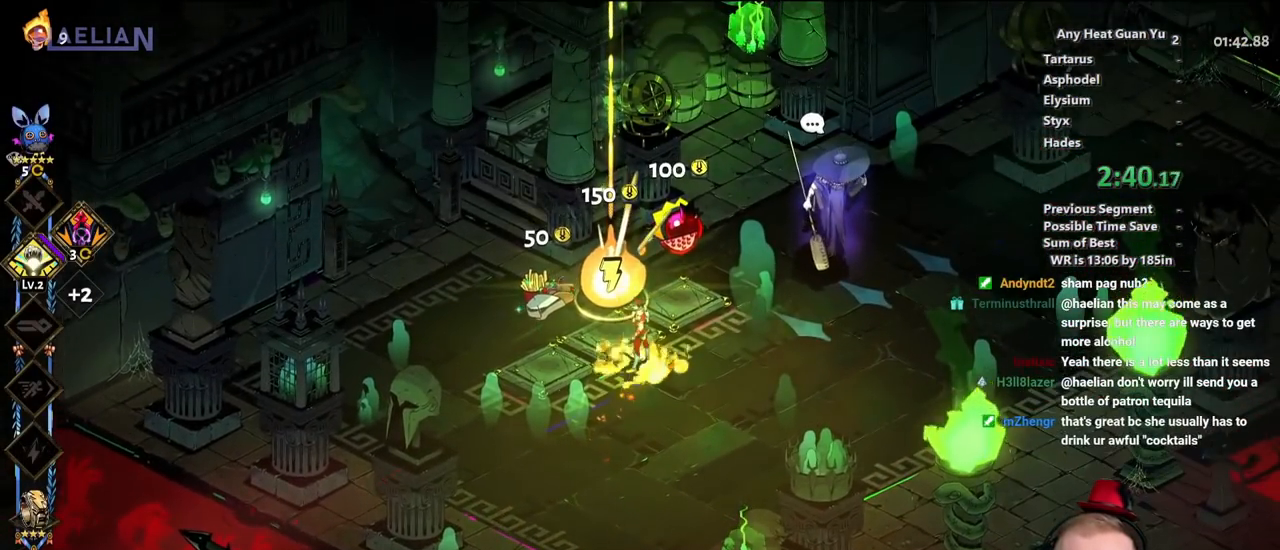
{"buttons": [], "left_stick": "center", "events": [[67, "R1", "down"], [117, "R1", "up"], [167, "R1", "down"], [250, "R1", "up"]]}
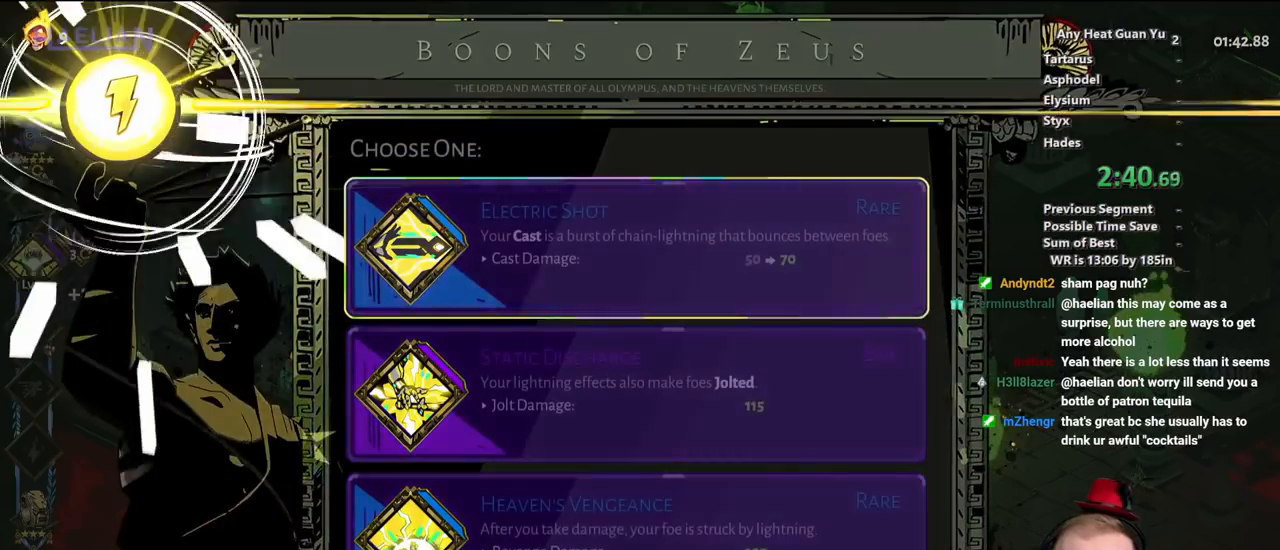
{"buttons": ["DPAD_DOWN"], "left_stick": "center", "events": [[400, "DPAD_DOWN", "down"]]}
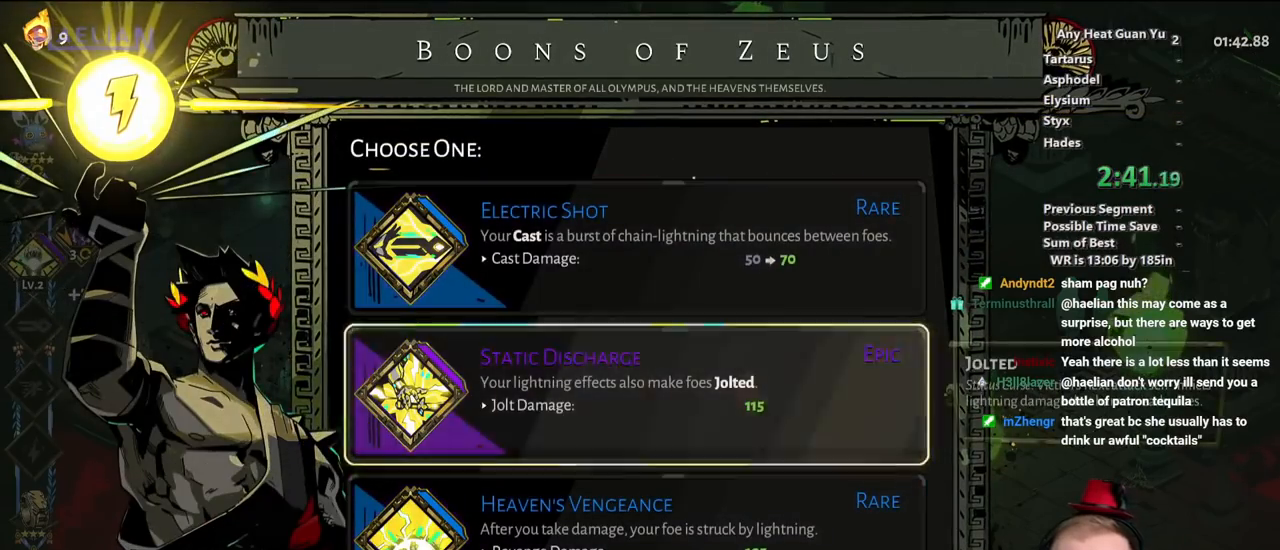
{"buttons": [], "left_stick": "right", "events": [[50, "DPAD_DOWN", "up"], [217, "A", "down"], [333, "A", "up"], [383, "A", "down"], [417, "left_stick", "right"], [500, "A", "up"]]}
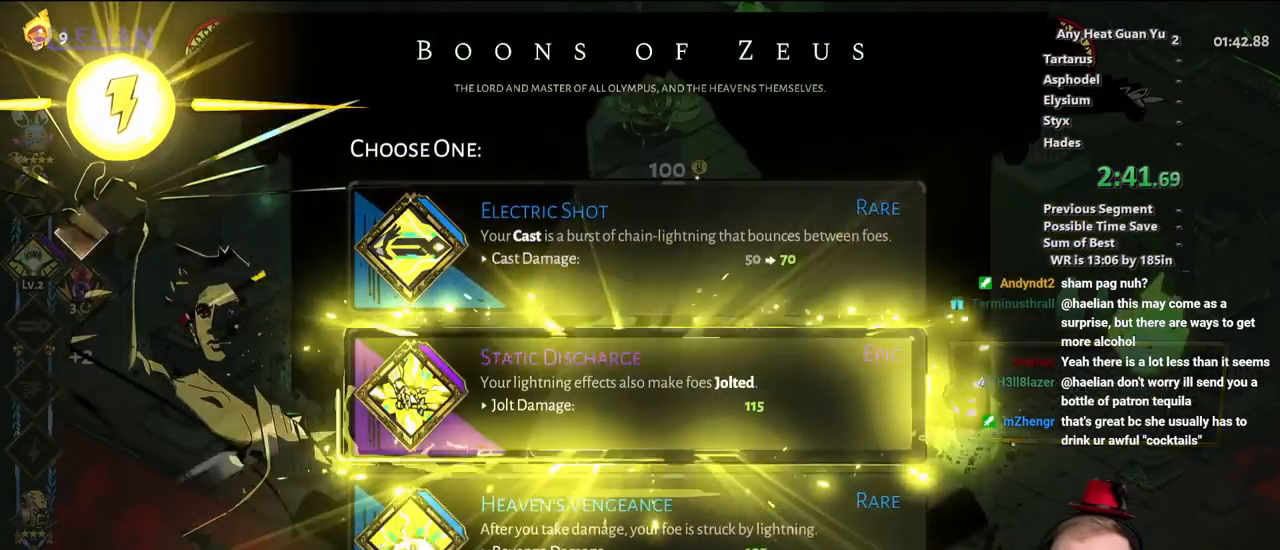
{"buttons": ["R1"], "left_stick": "up-right", "events": [[267, "left_stick", "up-right"], [500, "R1", "down"]]}
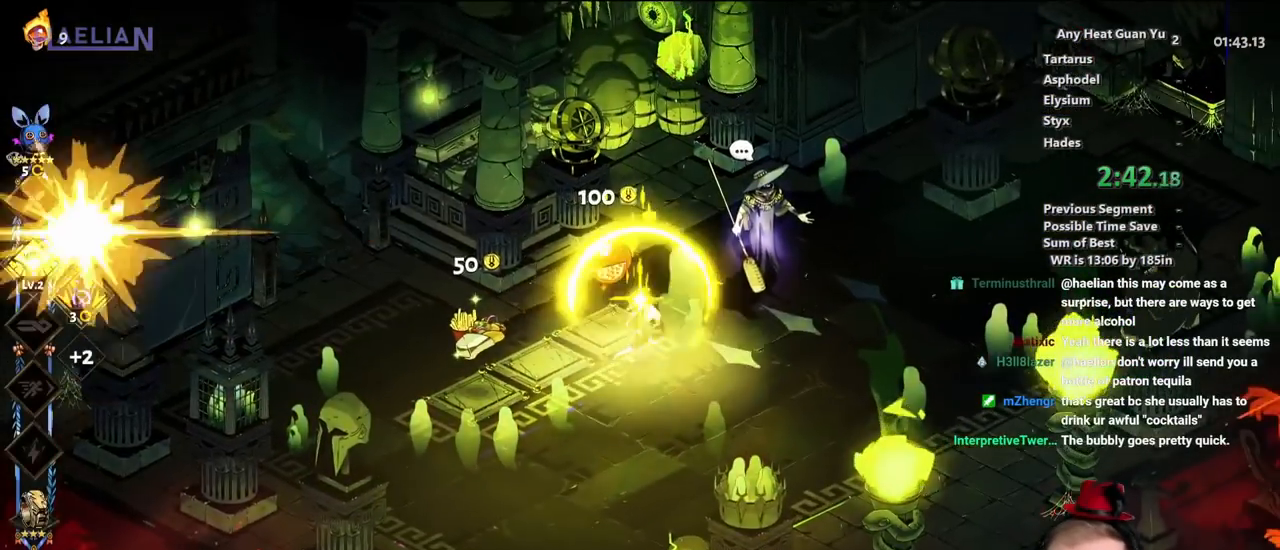
{"buttons": [], "left_stick": "center", "events": [[67, "left_stick", "center"], [83, "R1", "up"], [133, "R1", "down"], [200, "R1", "up"], [250, "R1", "down"], [350, "R1", "up"]]}
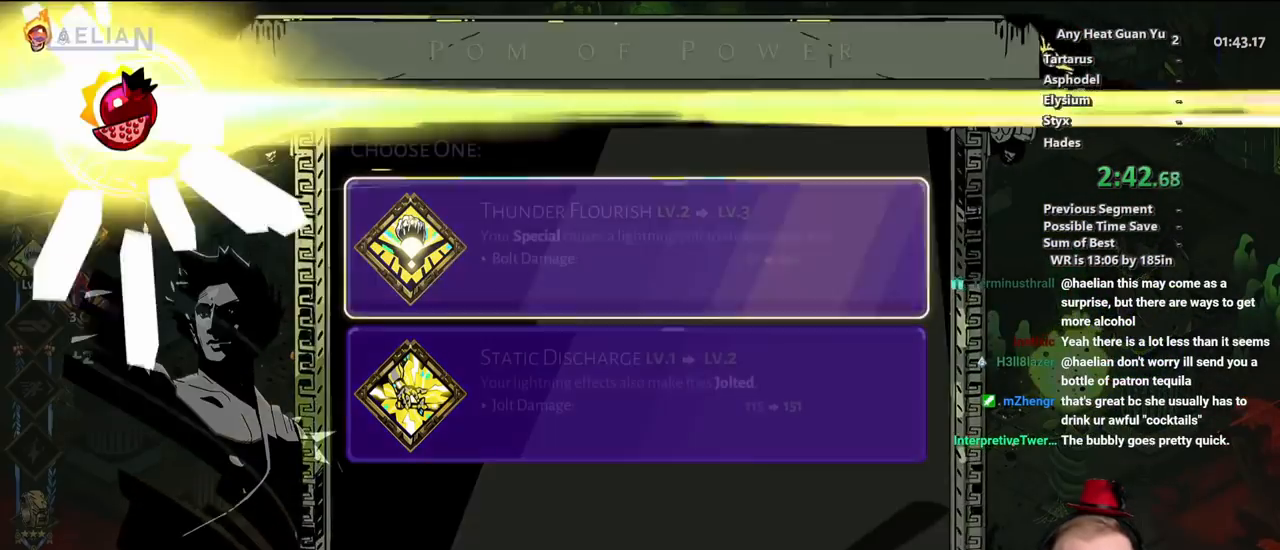
{"buttons": ["A"], "left_stick": "center", "events": [[500, "A", "down"]]}
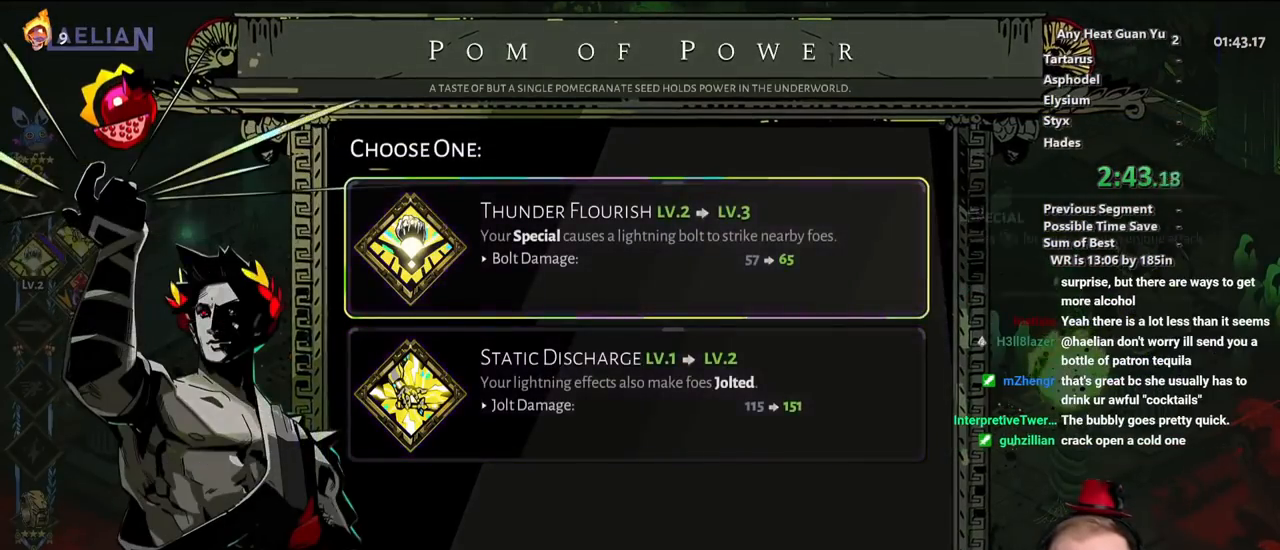
{"buttons": ["A"], "left_stick": "right", "events": [[83, "A", "up"], [150, "A", "down"], [250, "A", "up"], [300, "A", "down"], [367, "left_stick", "right"], [417, "A", "up"], [483, "A", "down"]]}
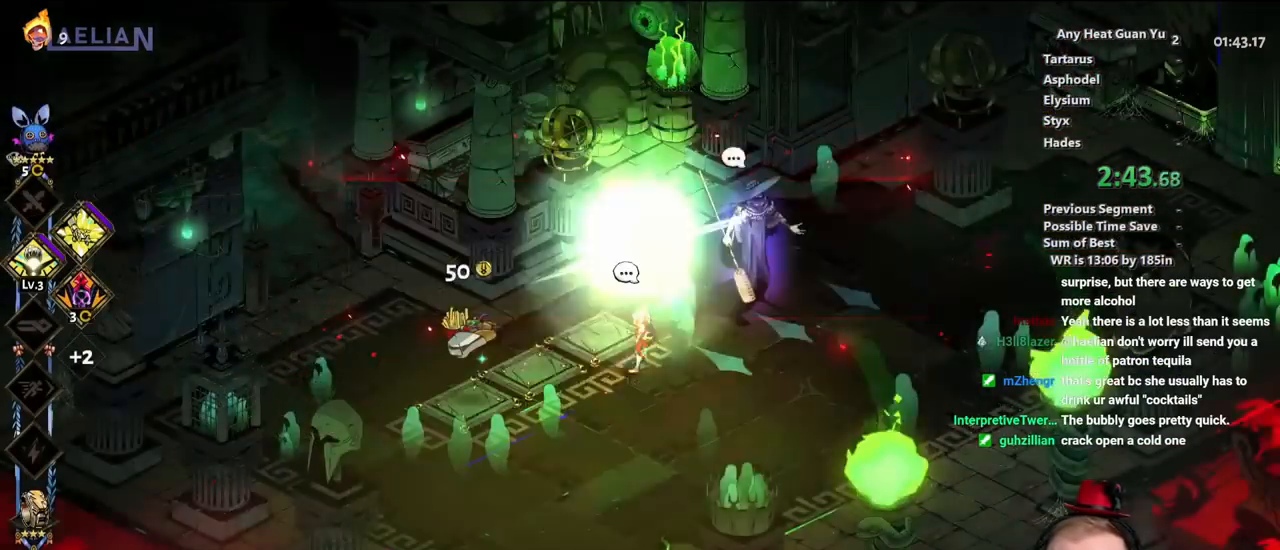
{"buttons": ["A"], "left_stick": "right", "events": [[67, "A", "up"], [117, "A", "down"], [233, "A", "up"], [283, "A", "down"], [383, "A", "up"], [450, "A", "down"]]}
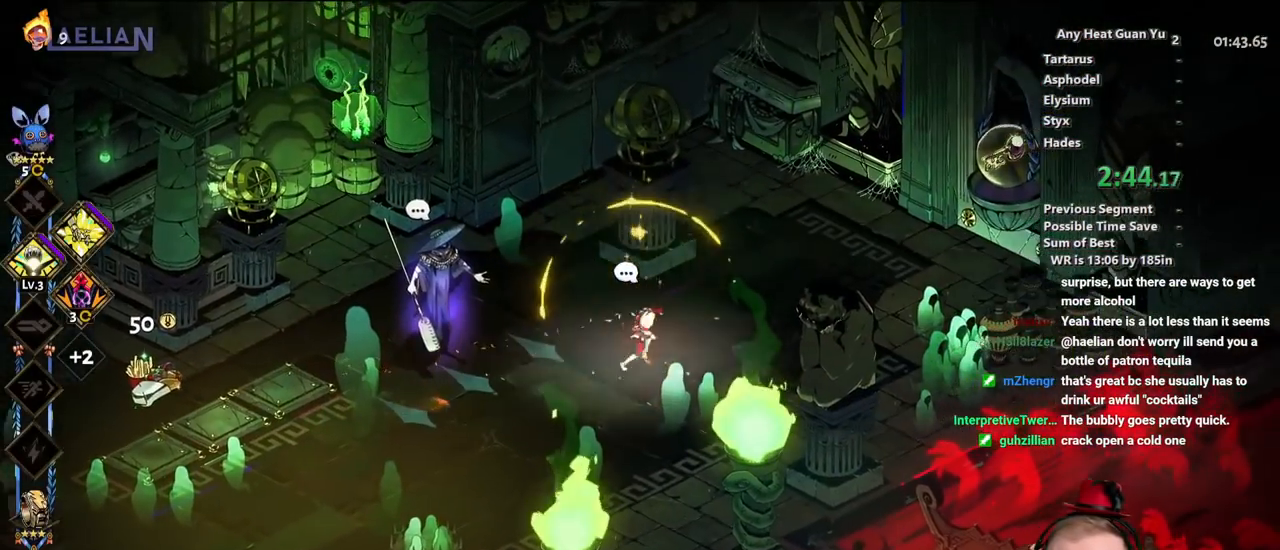
{"buttons": [], "left_stick": "up-right", "events": [[67, "A", "up"], [200, "A", "down"], [300, "A", "up"], [383, "A", "down"], [467, "A", "up"], [483, "left_stick", "up-right"]]}
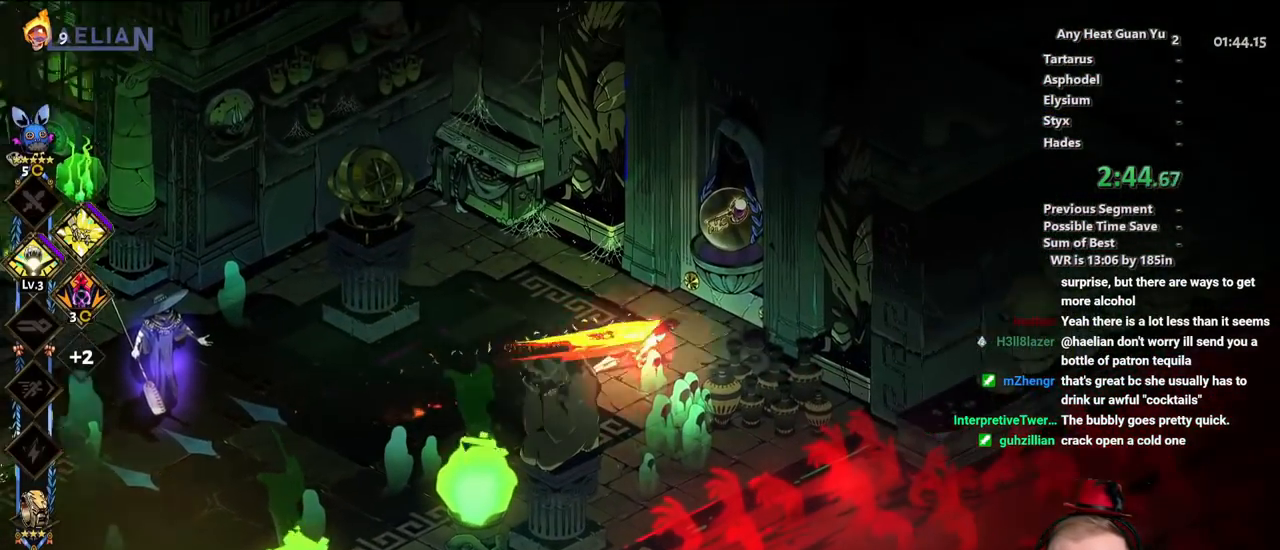
{"buttons": [], "left_stick": "up-right", "events": [[67, "R1", "down"], [117, "R1", "up"], [267, "R1", "down"], [350, "R1", "up"], [400, "R1", "down"], [467, "R1", "up"]]}
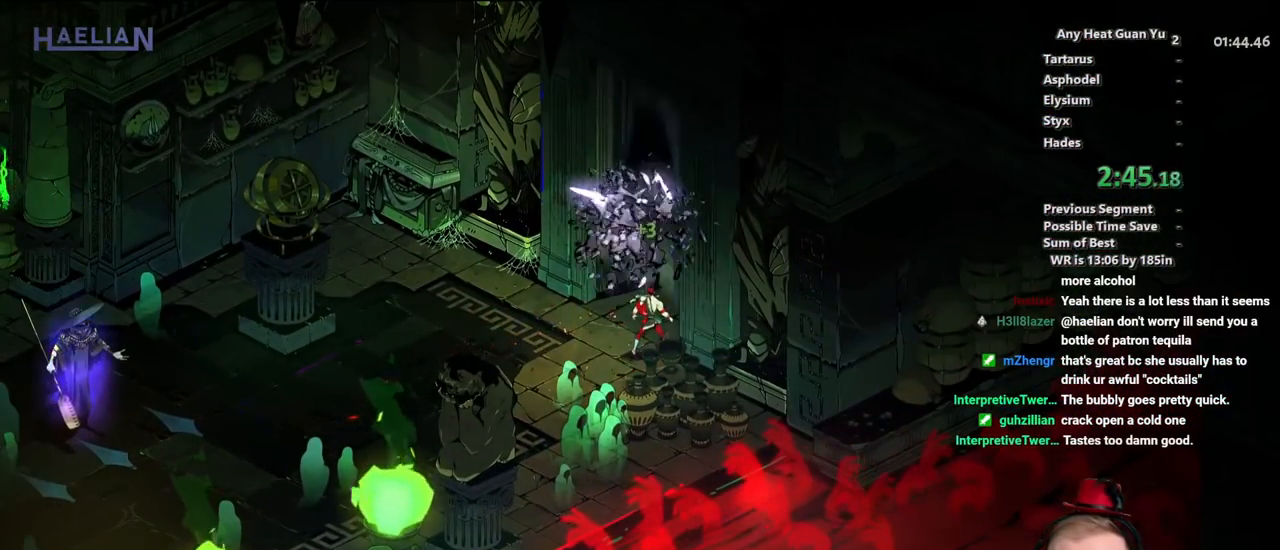
{"buttons": [], "left_stick": "center", "events": [[17, "R1", "down"], [83, "R1", "up"], [250, "left_stick", "center"]]}
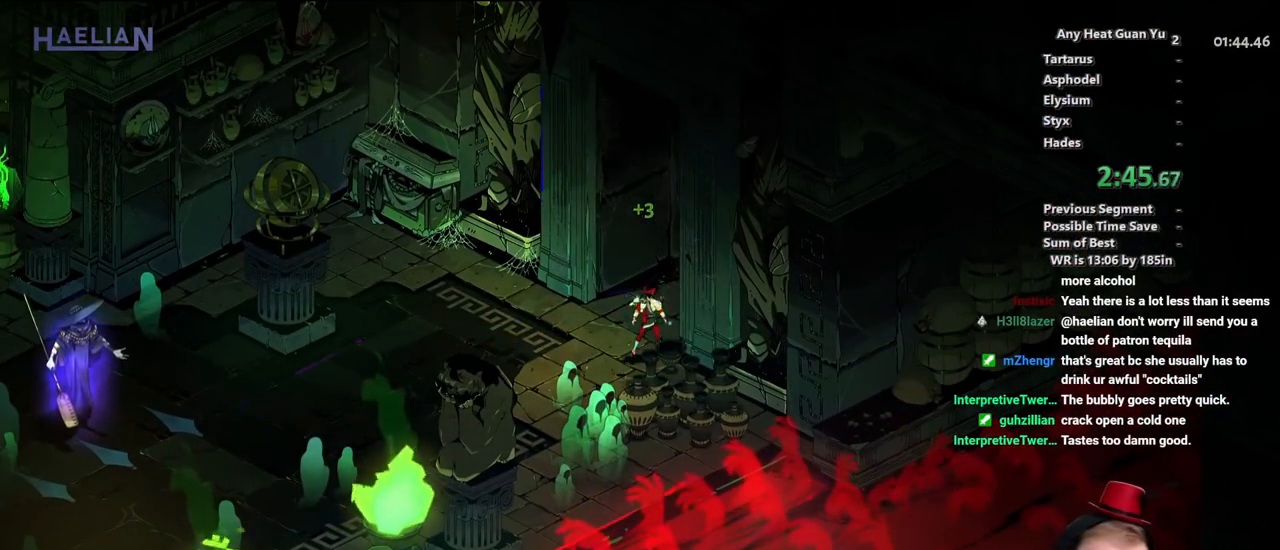
{"buttons": [], "left_stick": "center", "events": []}
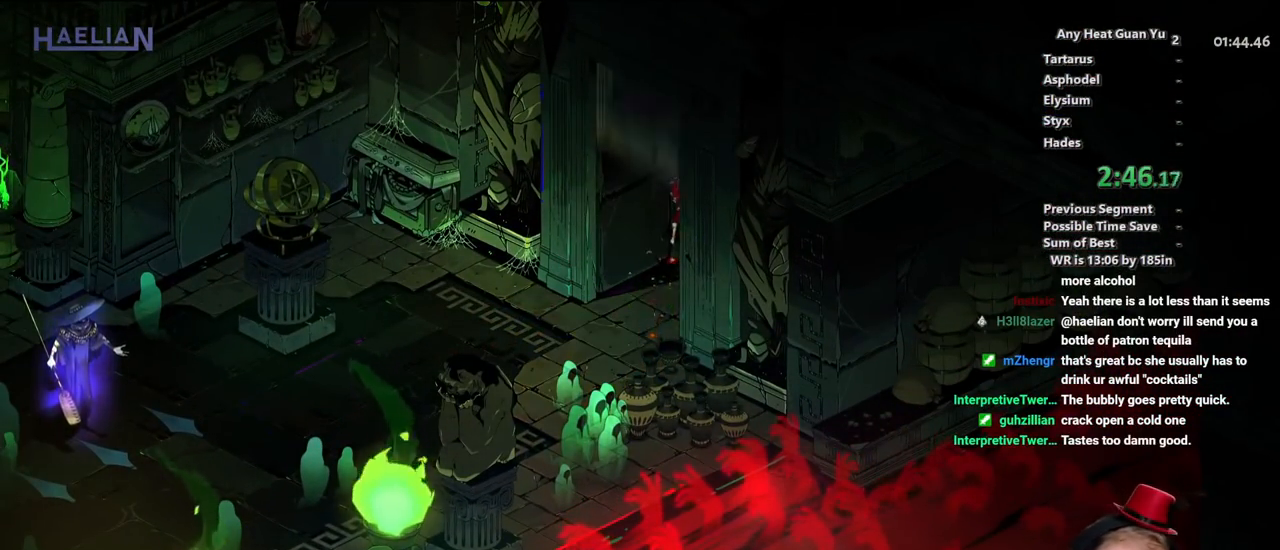
{"buttons": [], "left_stick": "center", "events": []}
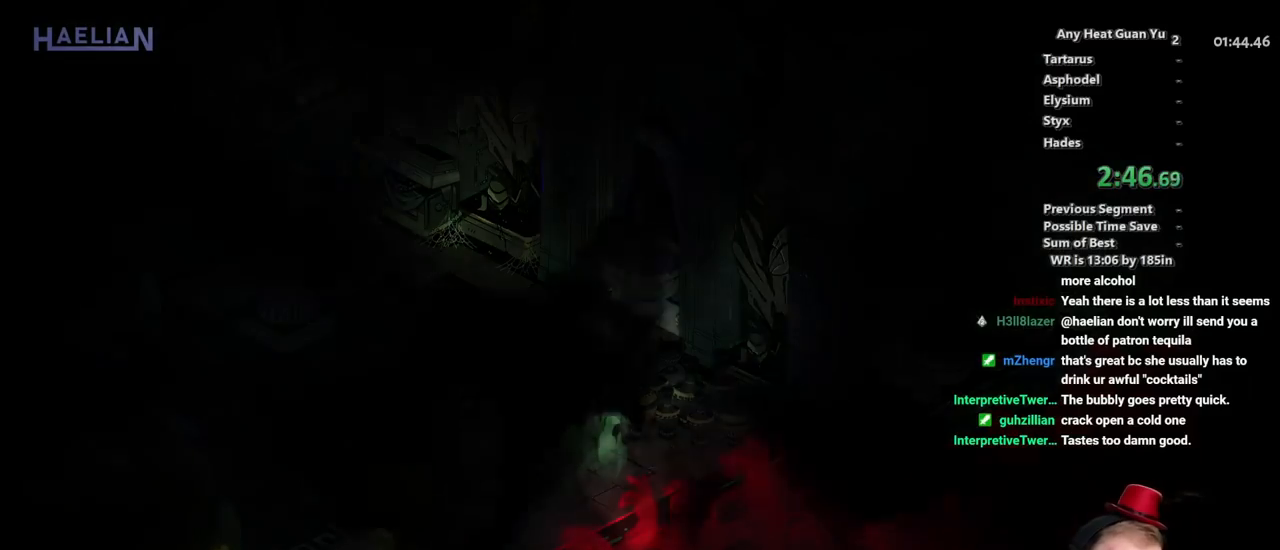
{"buttons": [], "left_stick": "center", "events": []}
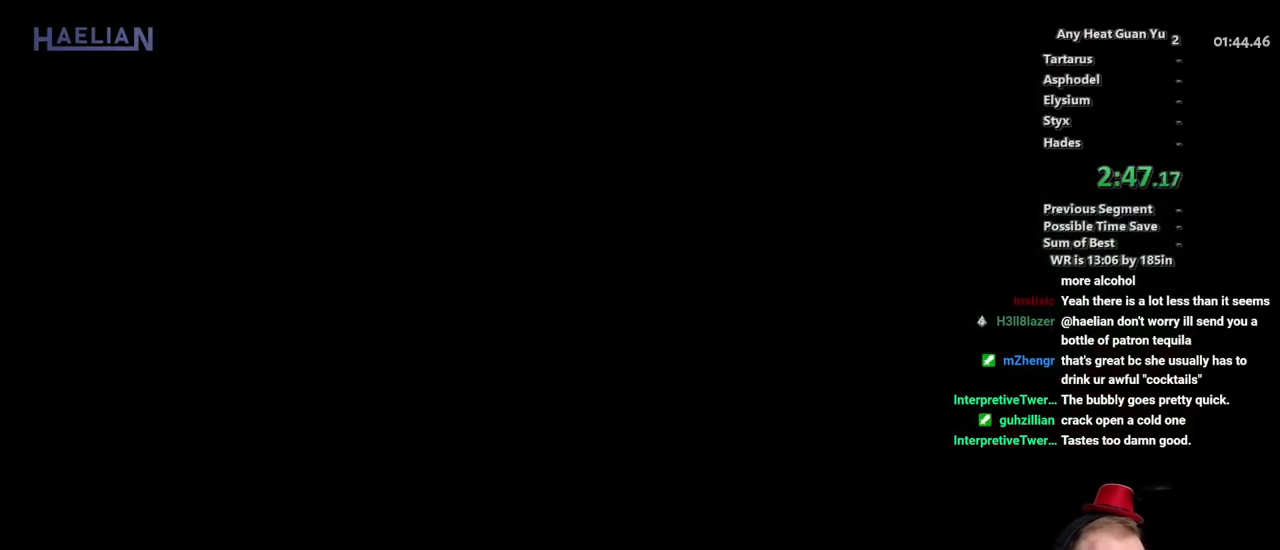
{"buttons": [], "left_stick": "center", "events": []}
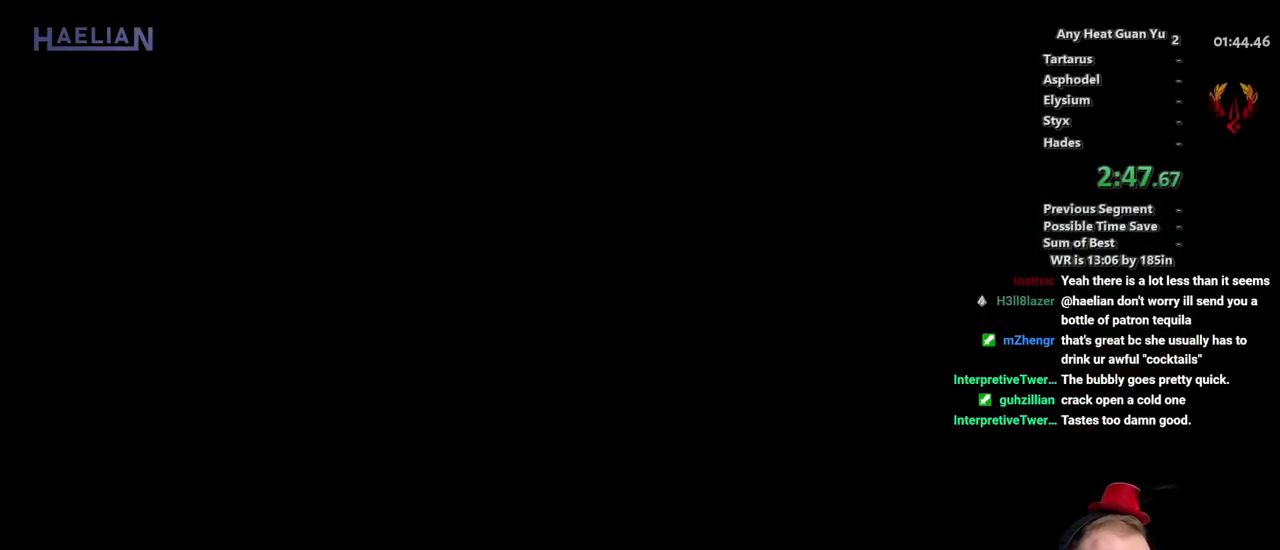
{"buttons": [], "left_stick": "up-right", "events": [[200, "left_stick", "up-right"], [350, "A", "down"], [433, "A", "up"]]}